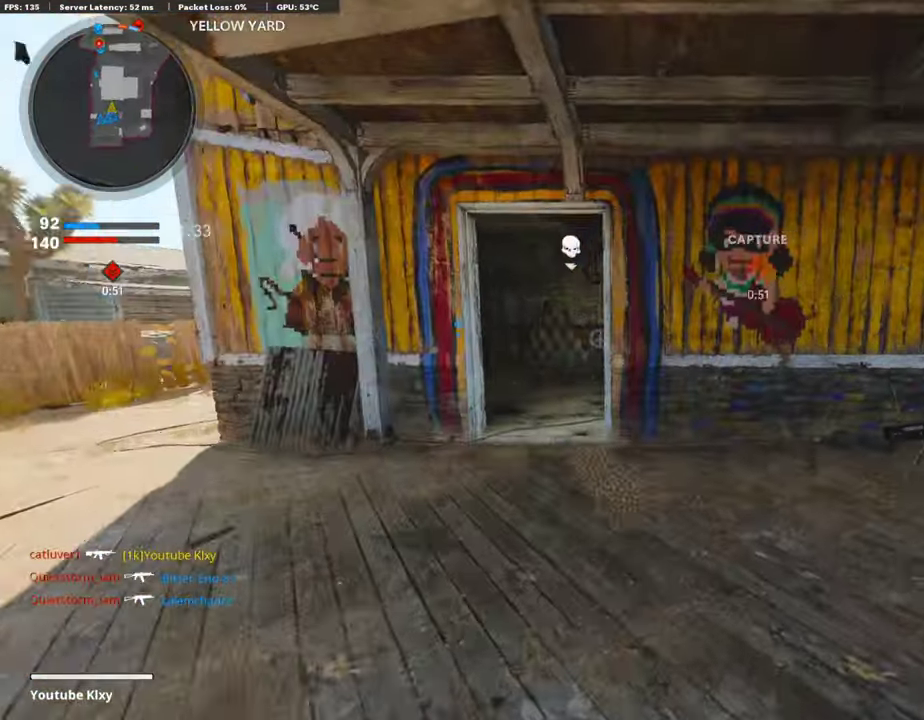
Gameplay with a controller (PlayStation layout); each line is a JSON object with the inputs held at the frame after it (dt_ms = milliseconds from this image to that frame). "events" lists button and stick changes between this image and that frame as [ms after this image, input, new state], when the widget could be followed in between.
{"dt_ms": 403, "buttons": ["L3"], "left_stick": "up-right", "right_stick": "up-right"}
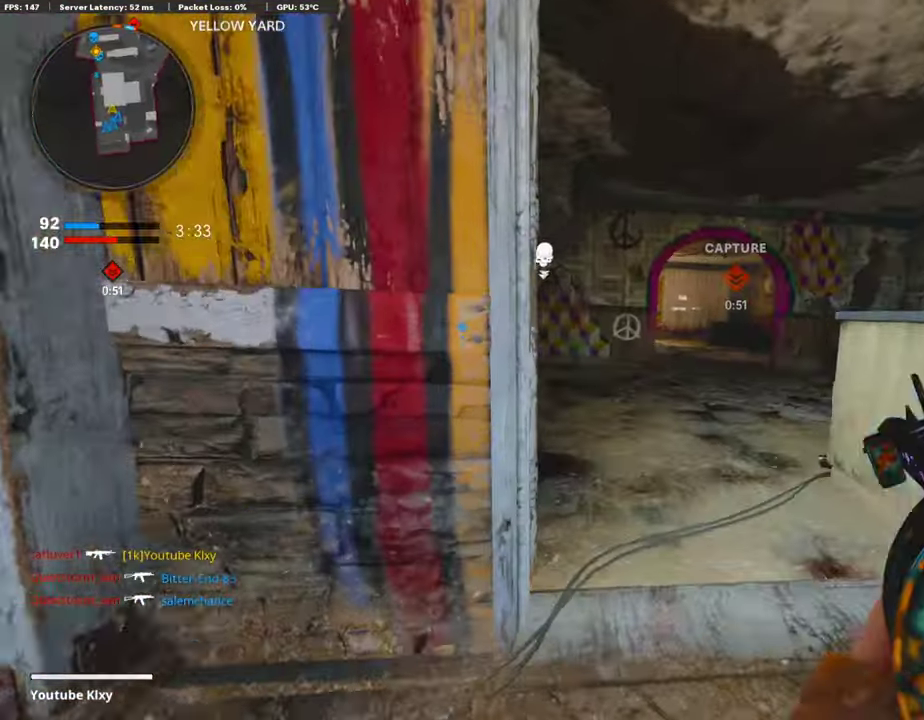
{"dt_ms": 604, "buttons": [], "left_stick": "up", "right_stick": "center"}
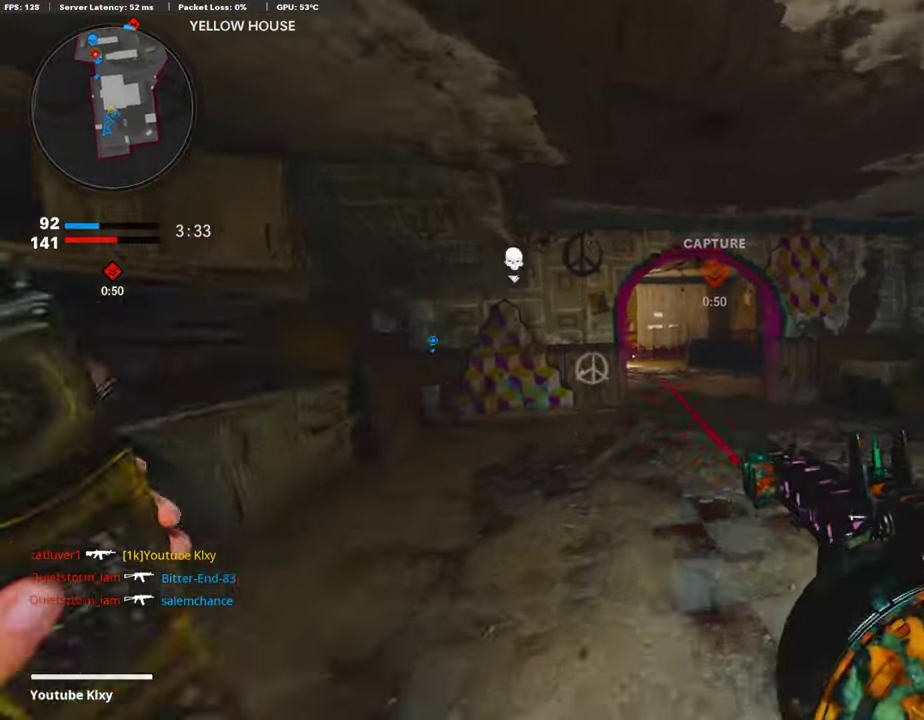
{"dt_ms": 302, "buttons": [], "left_stick": "up-right", "right_stick": "left"}
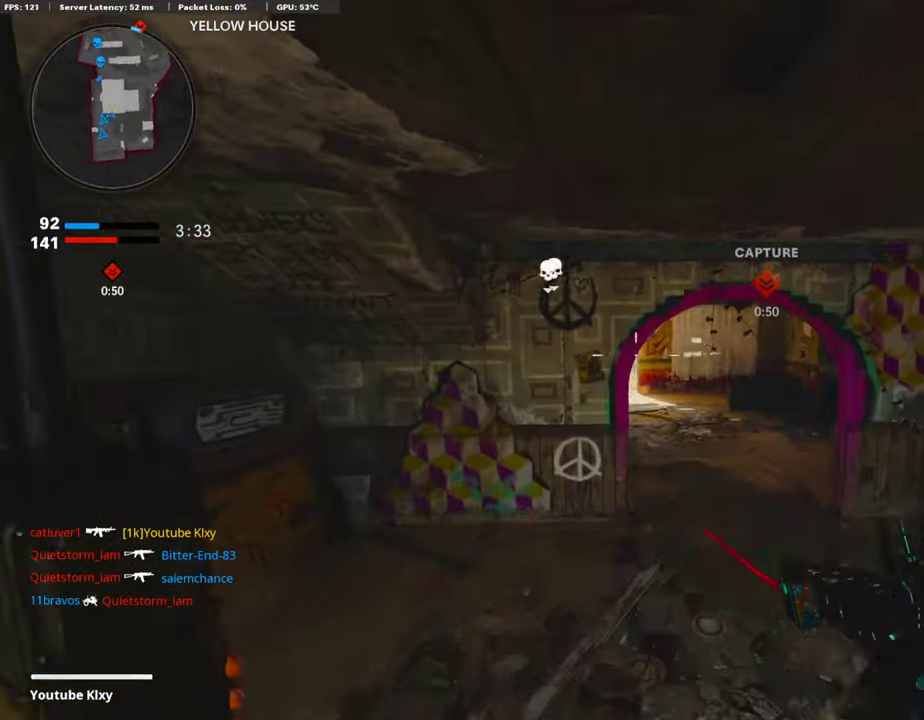
{"dt_ms": 689, "buttons": ["L3", "R3"], "left_stick": "up-right", "right_stick": "center"}
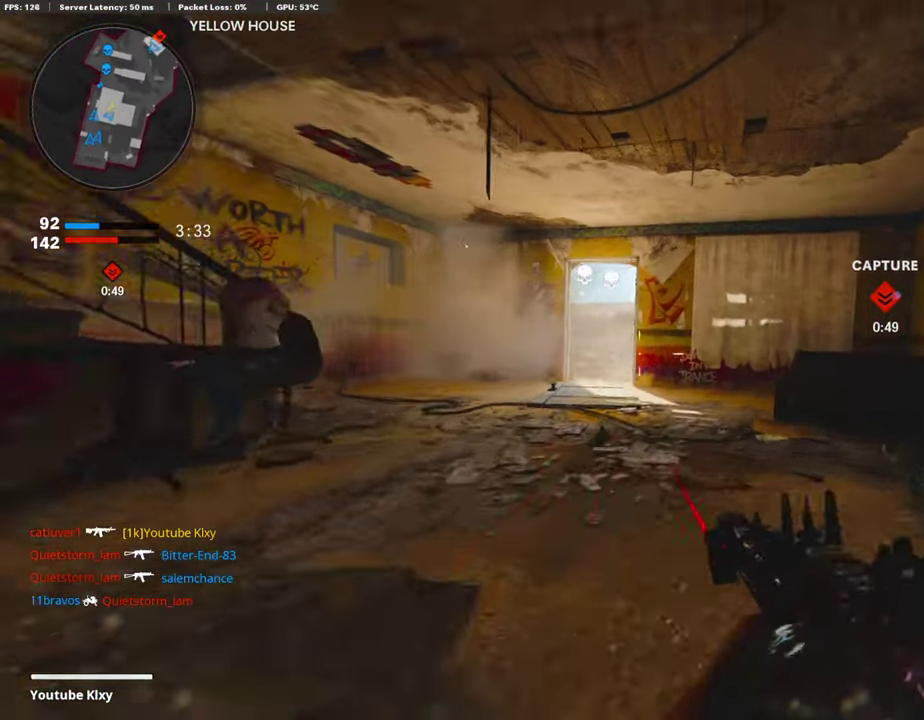
{"dt_ms": 302, "buttons": ["L3"], "left_stick": "up", "right_stick": "center"}
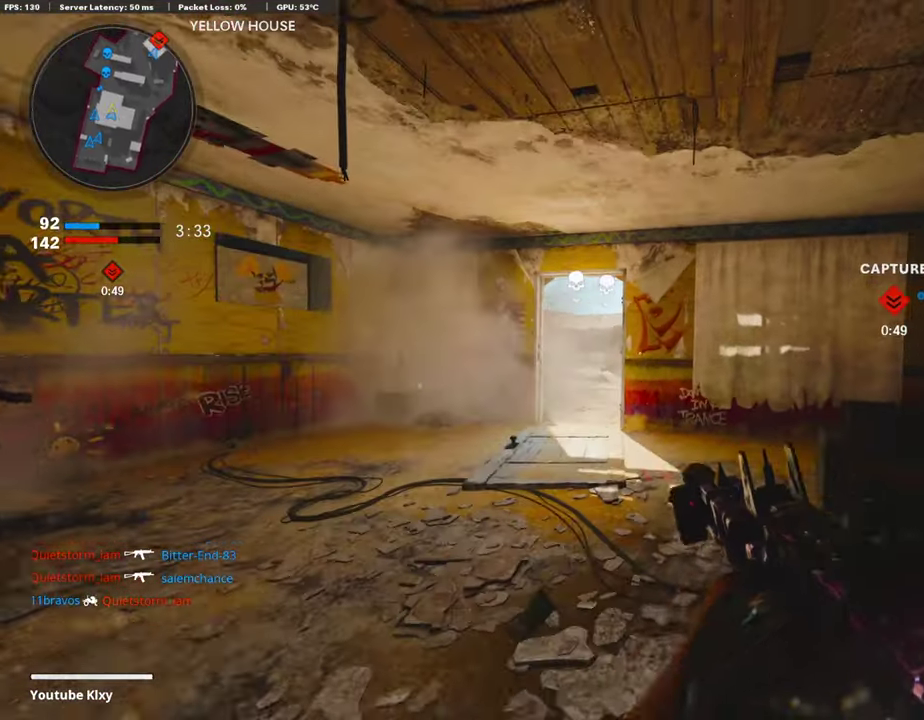
{"dt_ms": 907, "buttons": [], "left_stick": "up", "right_stick": "right"}
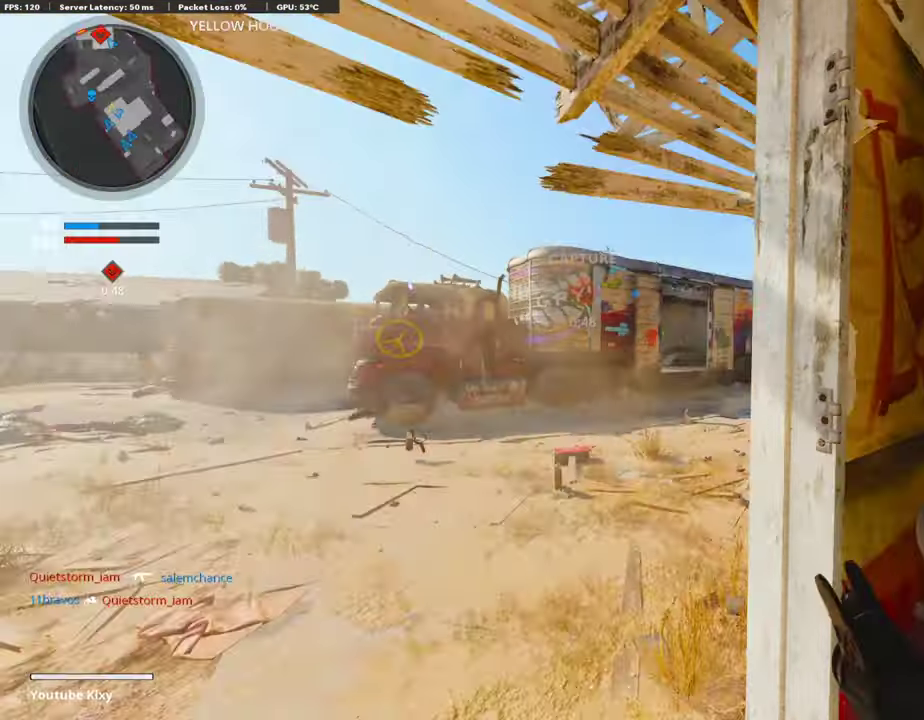
{"dt_ms": 302, "buttons": [], "left_stick": "up", "right_stick": "center", "events": [[50, "right_stick", "center"]]}
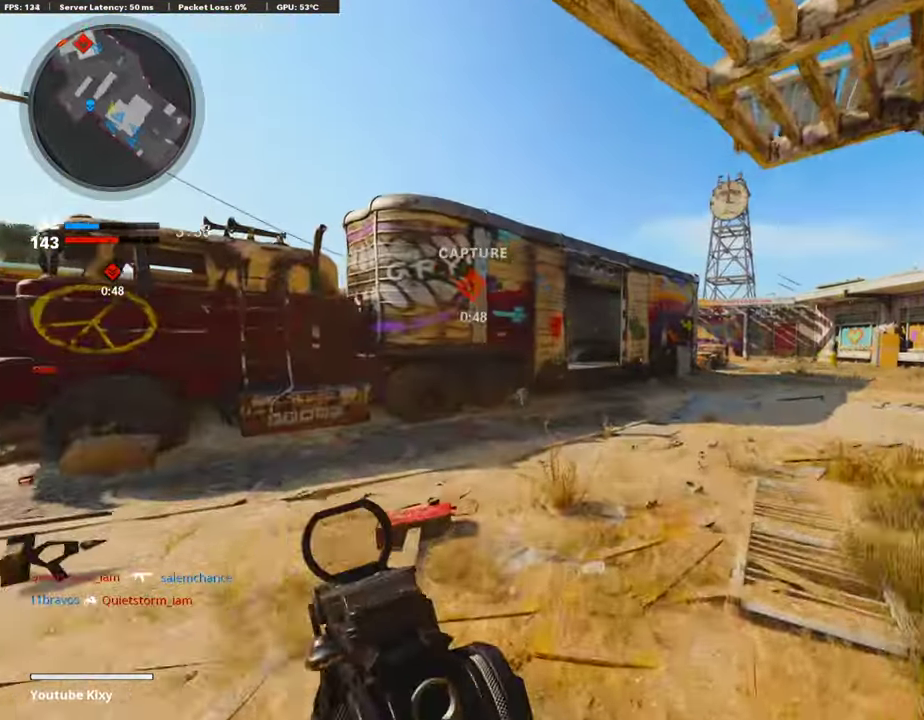
{"dt_ms": 588, "buttons": [], "left_stick": "up-right", "right_stick": "center", "events": [[302, "right_stick", "left"], [453, "right_stick", "center"], [554, "left_stick", "up-right"]]}
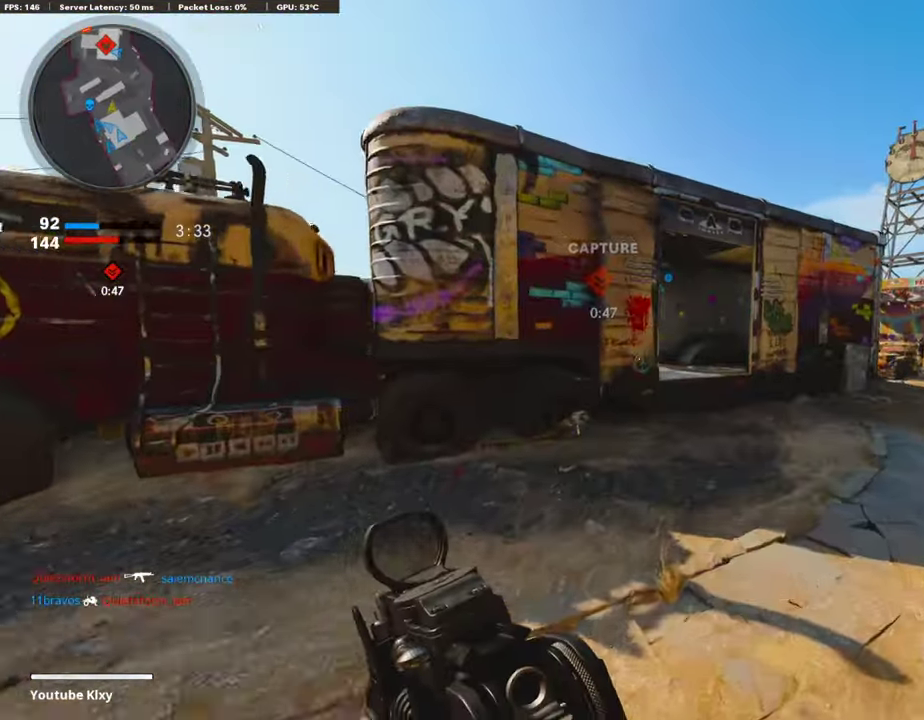
{"dt_ms": 403, "buttons": [], "left_stick": "up", "right_stick": "center", "events": [[369, "left_stick", "up"]]}
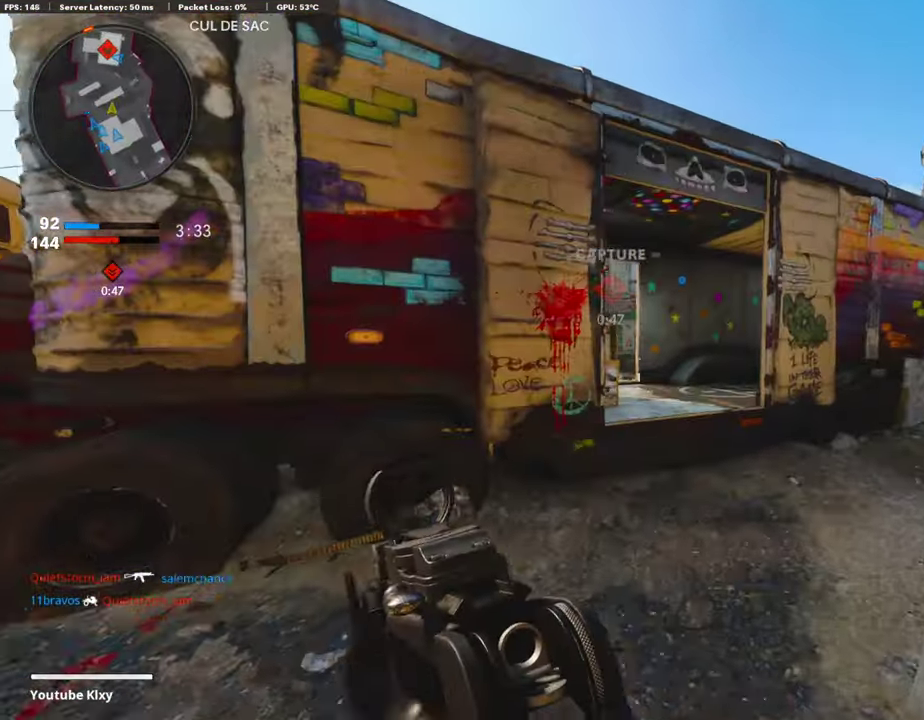
{"dt_ms": 503, "buttons": ["R2"], "left_stick": "up-right", "right_stick": "center", "events": [[134, "CROSS", "down"], [134, "left_stick", "up-left"], [268, "CROSS", "up"], [319, "R2", "down"], [335, "left_stick", "up"], [470, "left_stick", "up-right"]]}
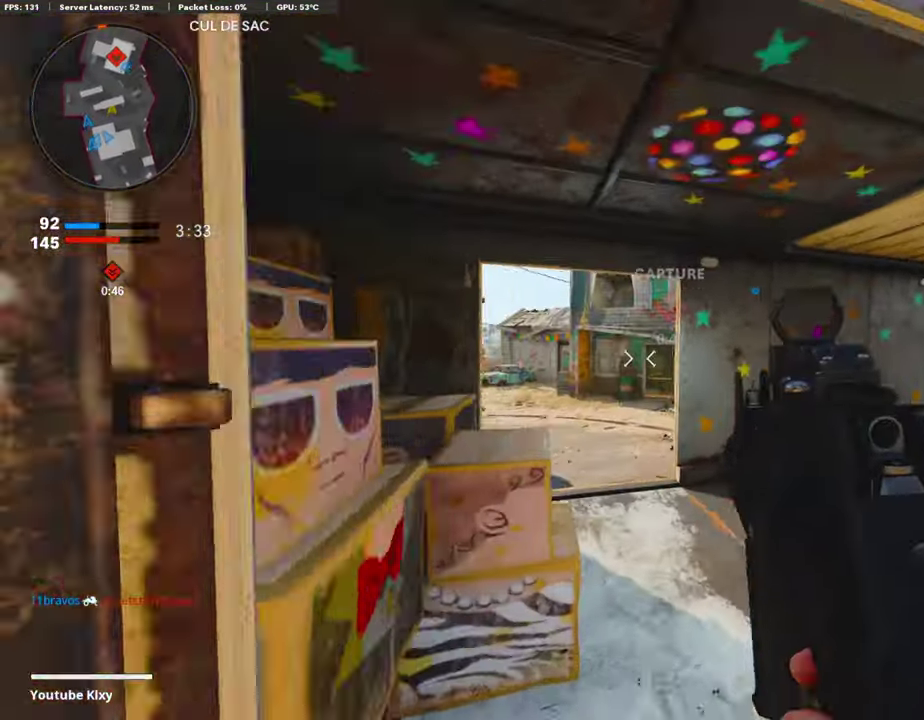
{"dt_ms": 504, "buttons": ["R2"], "left_stick": "up-left", "right_stick": "center", "events": [[67, "left_stick", "up"], [269, "left_stick", "up-left"]]}
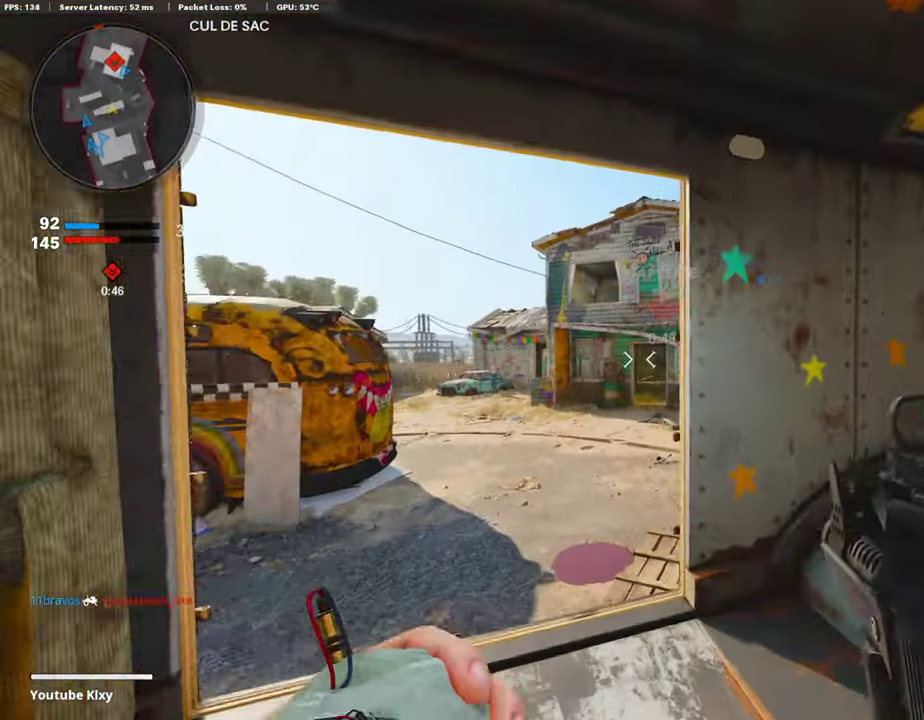
{"dt_ms": 504, "buttons": [], "left_stick": "up", "right_stick": "center", "events": [[151, "left_stick", "up"], [168, "R2", "up"], [218, "left_stick", "up-right"], [336, "left_stick", "up"]]}
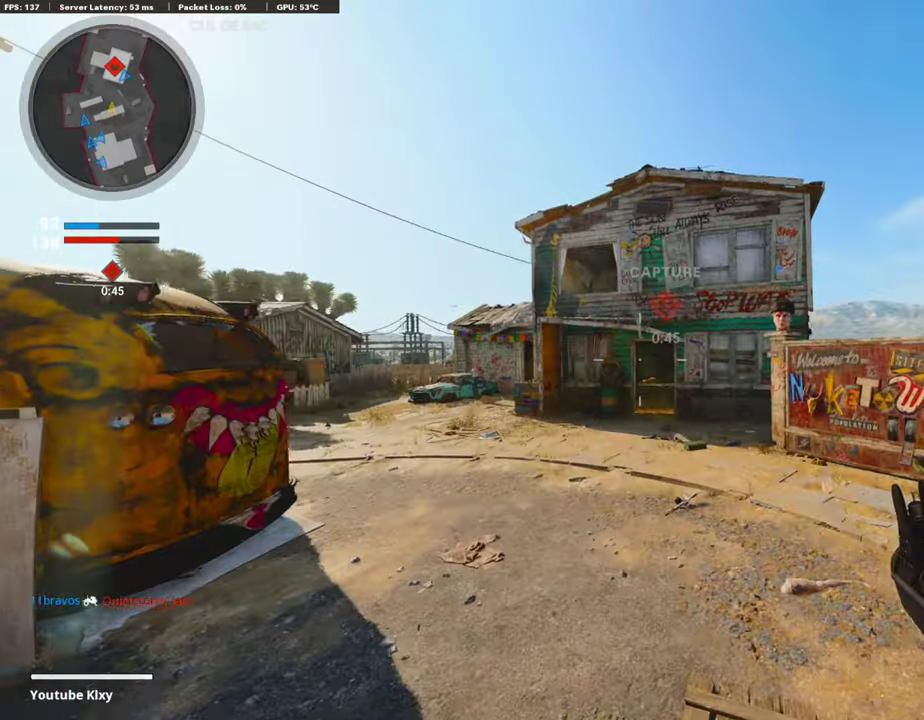
{"dt_ms": 486, "buttons": [], "left_stick": "up", "right_stick": "center", "events": [[134, "left_stick", "up-right"], [453, "left_stick", "up"]]}
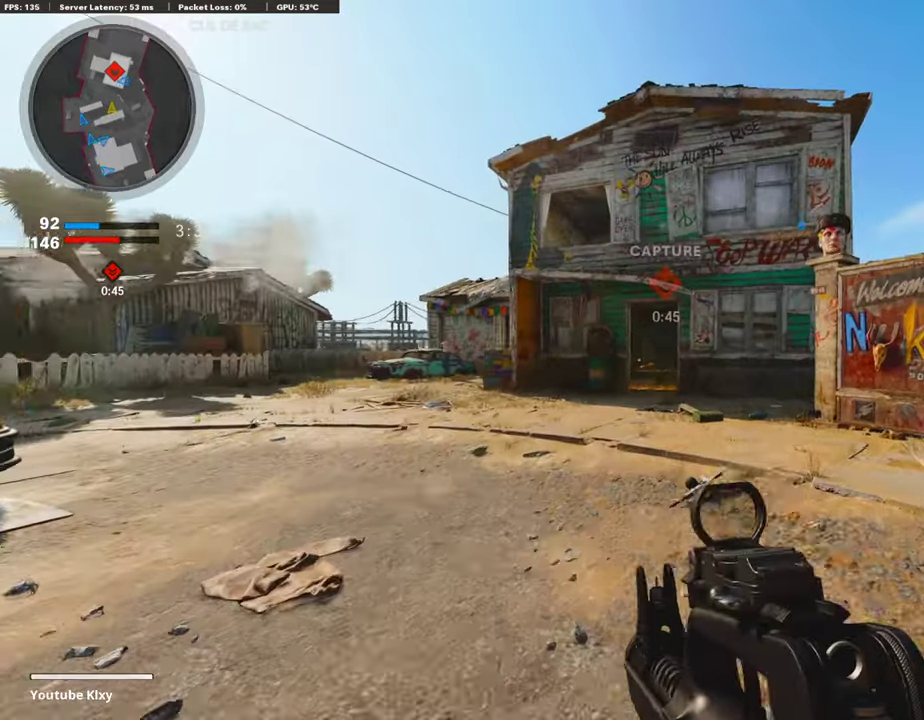
{"dt_ms": 403, "buttons": [], "left_stick": "up", "right_stick": "center", "events": []}
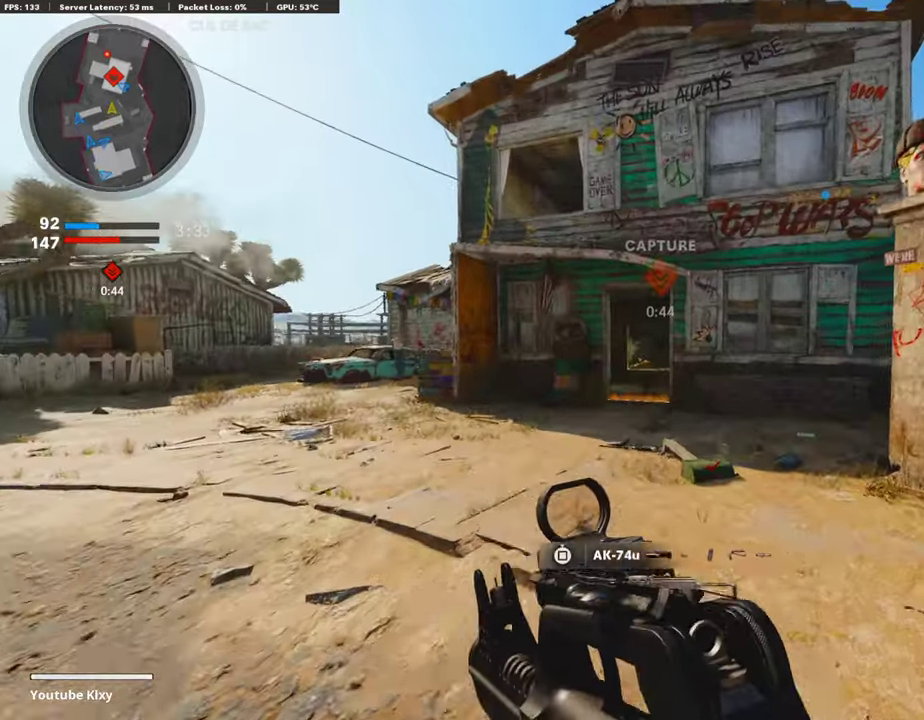
{"dt_ms": 605, "buttons": [], "left_stick": "up", "right_stick": "center", "events": [[319, "left_stick", "up-left"], [471, "left_stick", "up"]]}
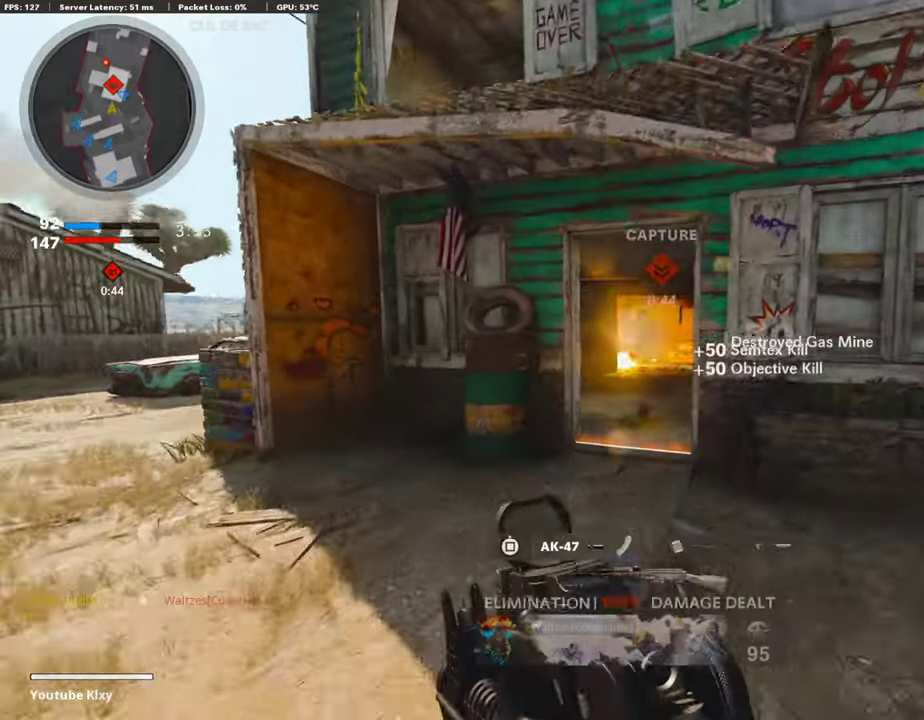
{"dt_ms": 302, "buttons": [], "left_stick": "up", "right_stick": "center", "events": []}
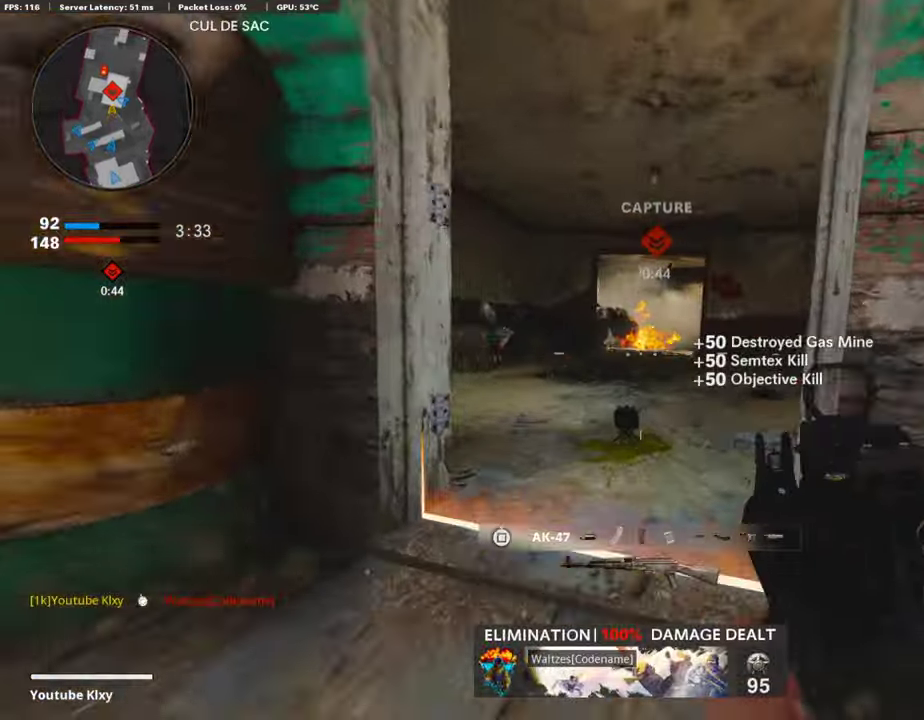
{"dt_ms": 890, "buttons": ["L1"], "left_stick": "down-right", "right_stick": "center"}
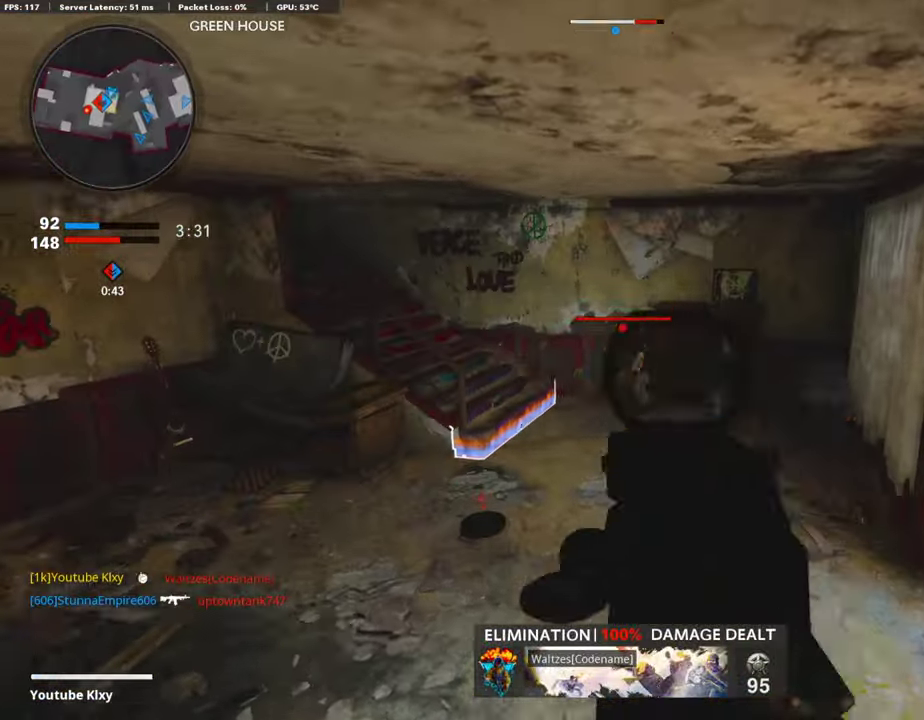
{"dt_ms": 302, "buttons": ["L1", "R1"], "left_stick": "down-left", "right_stick": "up-left", "events": [[117, "R1", "down"], [218, "left_stick", "down"], [218, "right_stick", "up-left"], [269, "left_stick", "down-left"]]}
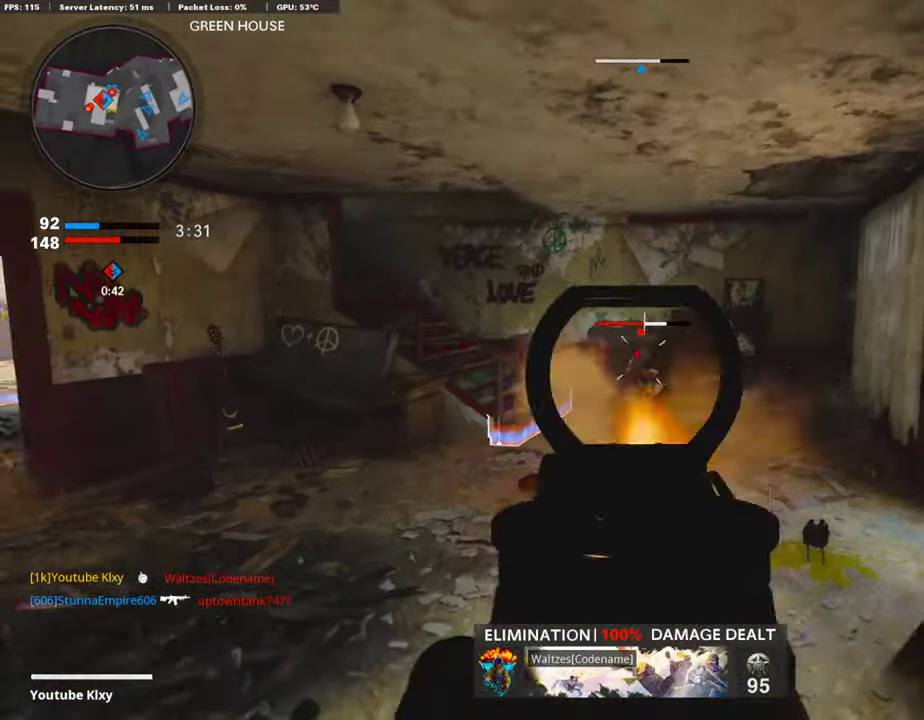
{"dt_ms": 705, "buttons": ["L1", "R1"], "left_stick": "down-left", "right_stick": "center", "events": [[17, "right_stick", "center"], [118, "left_stick", "down-right"], [118, "right_stick", "down-right"], [185, "left_stick", "right"], [218, "right_stick", "center"], [269, "left_stick", "center"], [302, "right_stick", "down-left"], [369, "right_stick", "left"], [386, "L1", "up"], [386, "R1", "up"], [386, "left_stick", "right"], [437, "left_stick", "down-right"], [487, "L1", "down"], [487, "R1", "down"], [487, "left_stick", "right"], [487, "right_stick", "up-left"], [537, "left_stick", "center"], [554, "right_stick", "center"], [588, "left_stick", "down-left"]]}
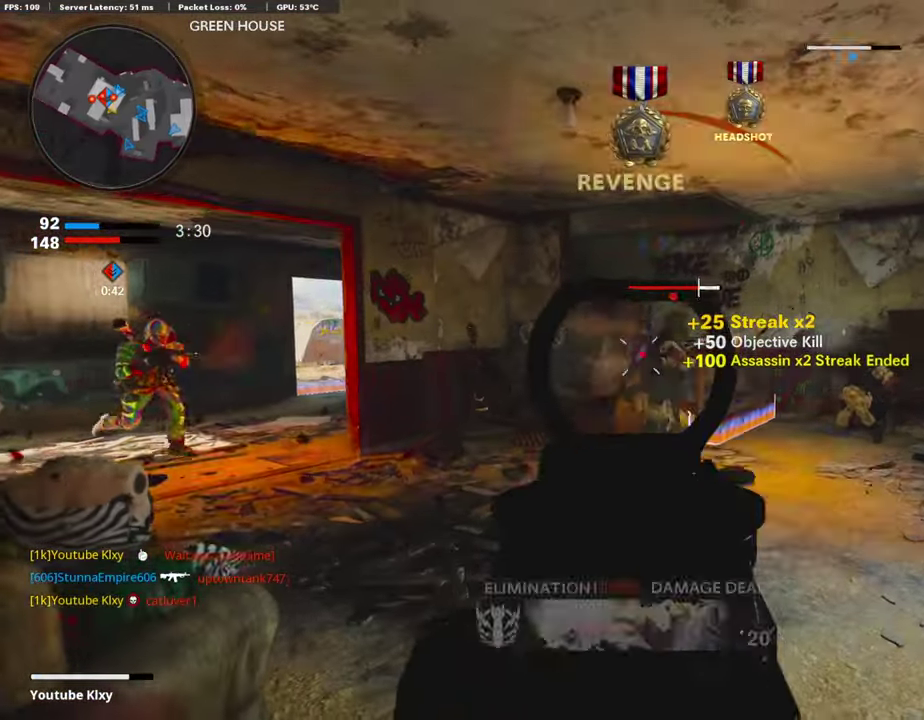
{"dt_ms": 303, "buttons": ["L1", "R1"], "left_stick": "right", "right_stick": "center", "events": [[67, "right_stick", "right"], [84, "left_stick", "right"], [235, "right_stick", "center"]]}